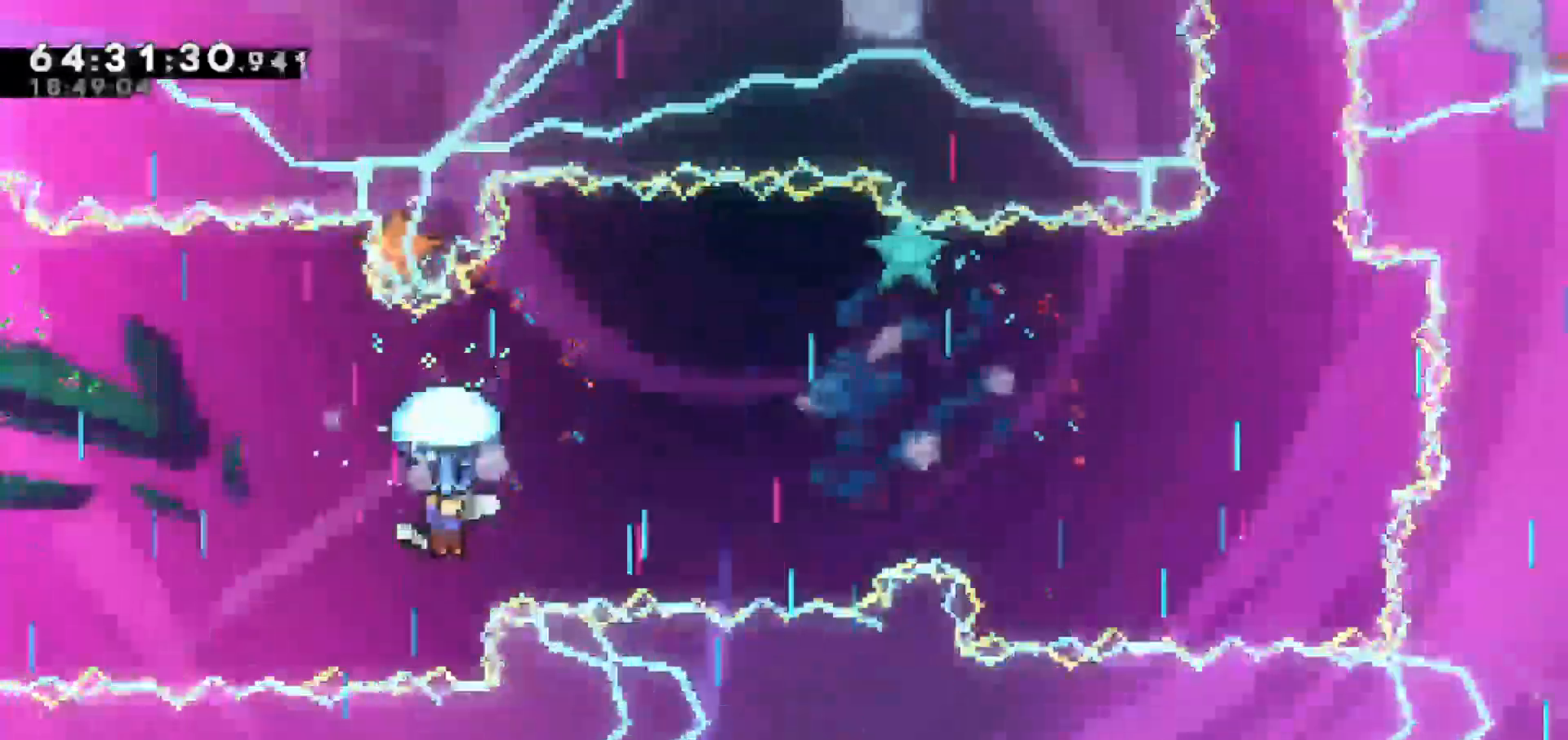
Gameplay with keyboard; each line is a JSON object with the keys held at the frame after it. "events" lists presses ("down") and releases ("up") of "dash", "demo", "down", "escape", "grab", "jump", "jump2", "left", "return", "right", "talk" and "up" between this image and that frame as [ms after this image, input, new state], when the widget could be followed in between. No other keys are recorded. Mouse input is not recorded. Key names are as the overlay labels them; some are game actions (e.g. jump) rather than physical keys.
{"keys": ["grab", "right"], "events": [[167, "right", "down"], [350, "right", "up"], [450, "right", "down"]]}
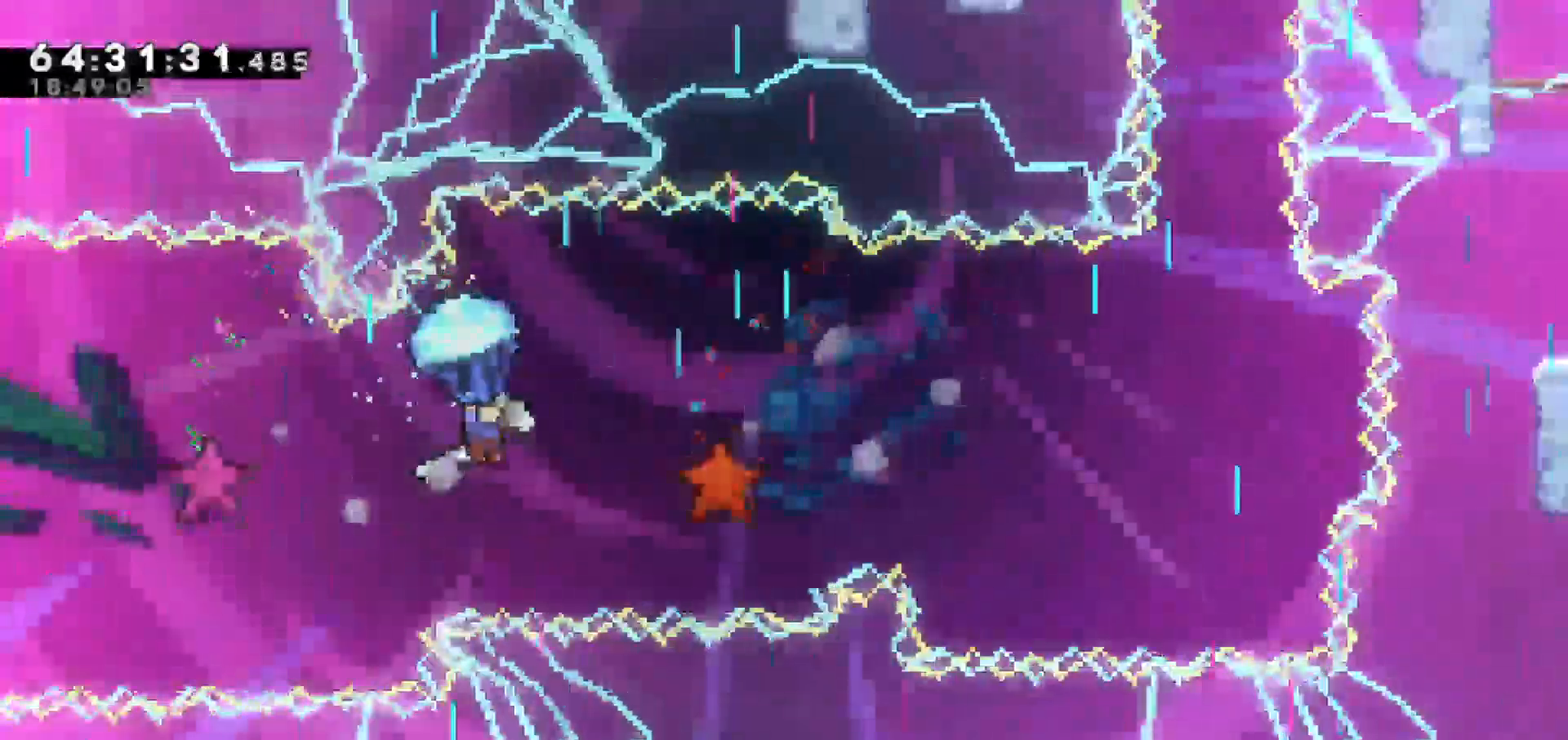
{"keys": ["grab", "right"], "events": [[183, "right", "up"], [500, "right", "down"]]}
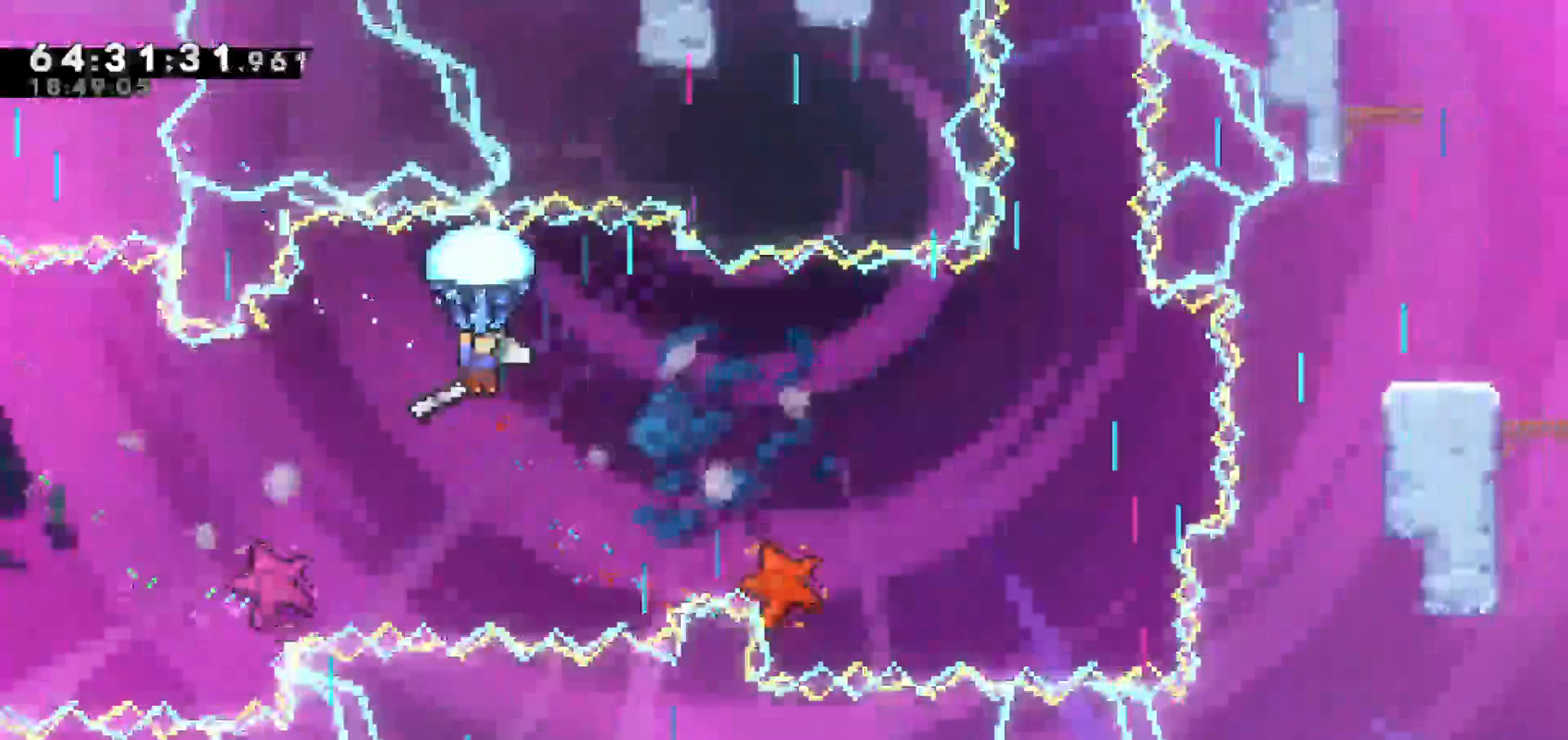
{"keys": ["down", "grab", "right"], "events": [[50, "down", "down"]]}
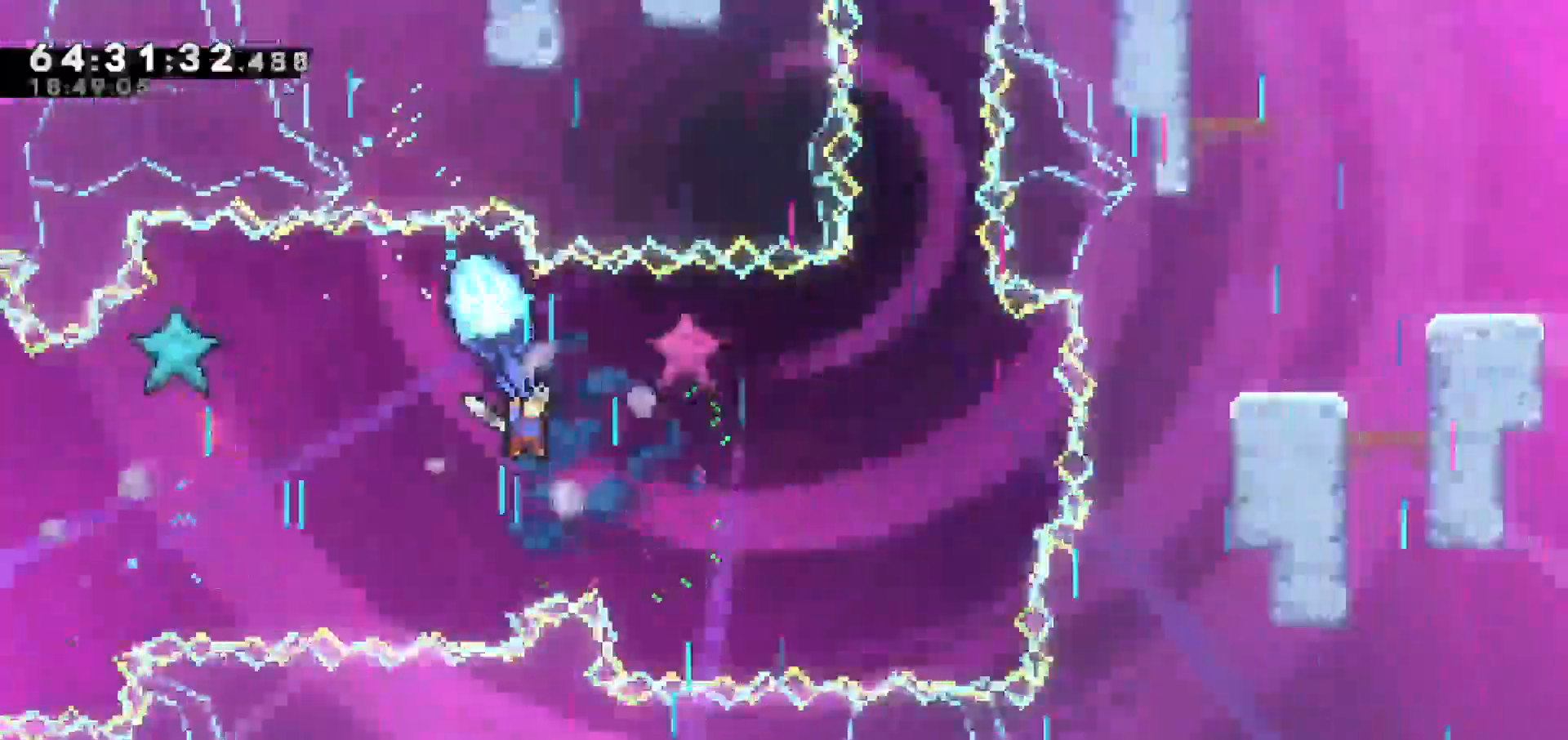
{"keys": ["grab", "right"], "events": [[67, "down", "up"]]}